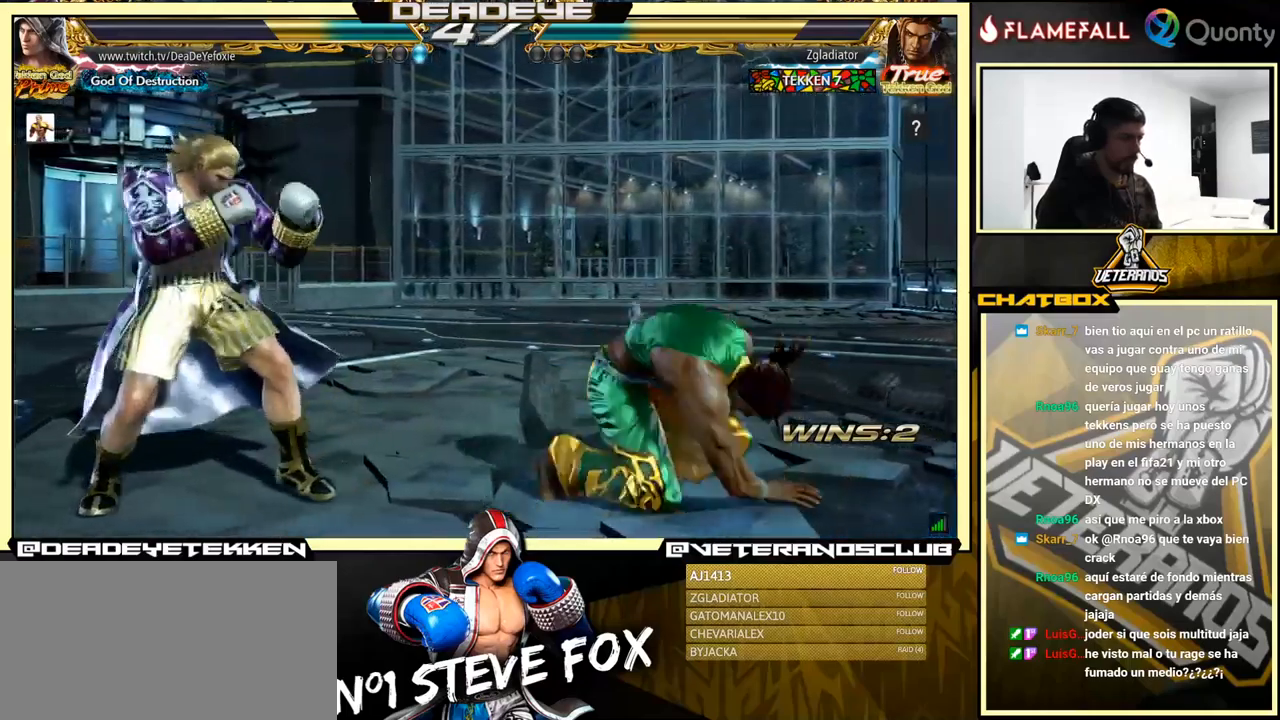
Gameplay with a controller (arcade stick); each line is a JSON object with the inputs held at the frame after it. "events" lists button and stick changes between this image and that frame as [ms after this image, input, new state], when the widget could be followed in between. Not read: L3 R3.
{"buttons": [], "left_stick": "left", "events": [[400, "left_stick", "down-right"], [500, "left_stick", "left"]]}
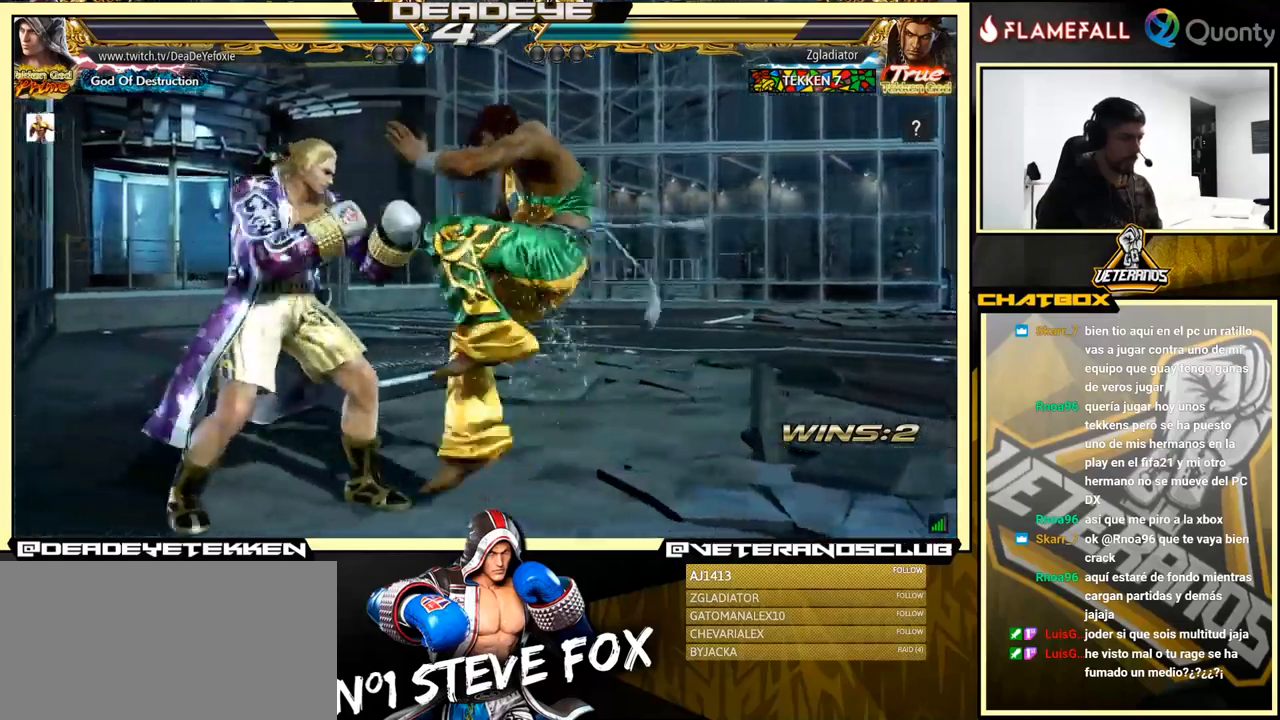
{"buttons": ["R1"], "left_stick": "down-right", "events": [[300, "left_stick", "down-right"], [350, "R1", "down"], [383, "R1", "up"], [466, "R1", "down"]]}
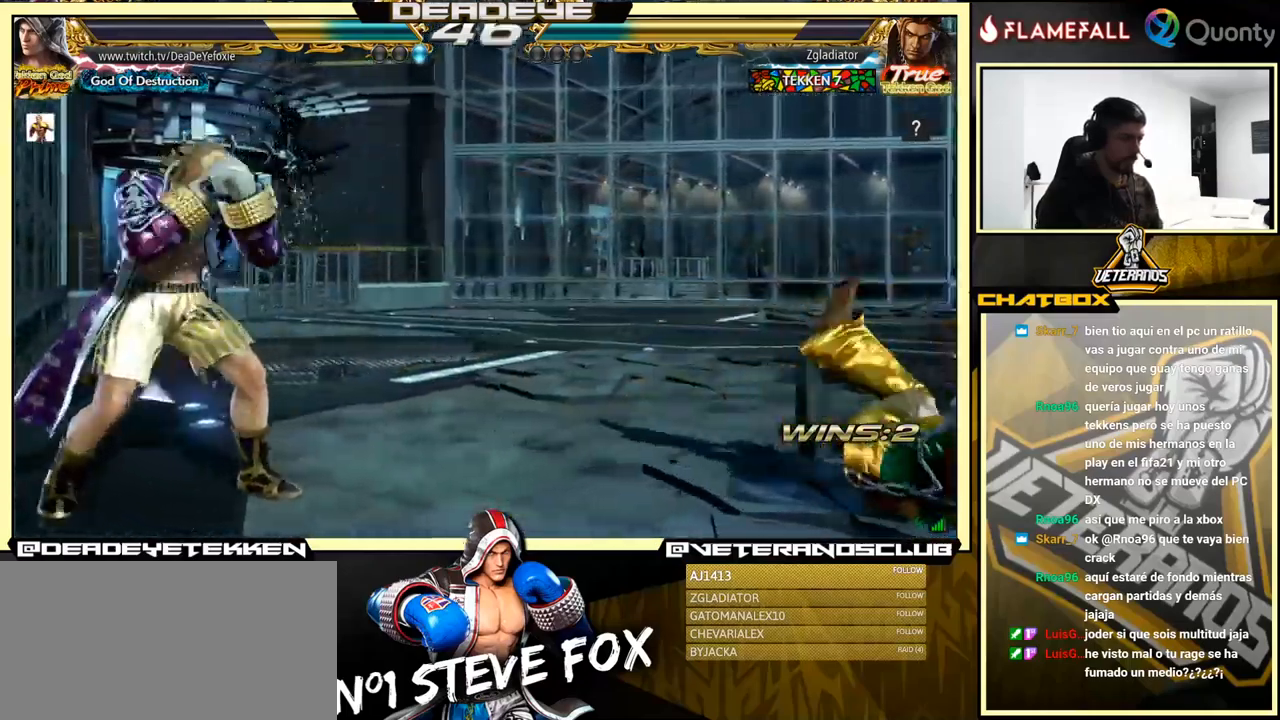
{"buttons": [], "left_stick": "center", "events": [[83, "R1", "up"], [250, "left_stick", "left"], [450, "left_stick", "center"]]}
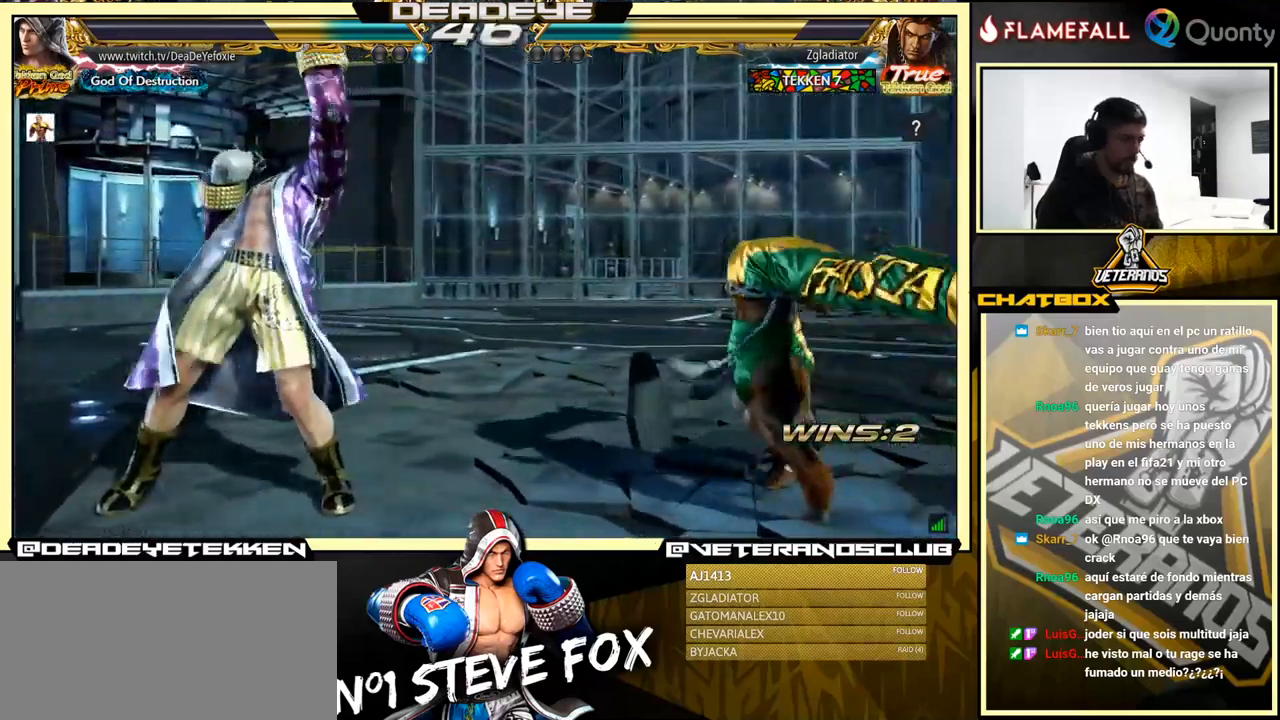
{"buttons": [], "left_stick": "left", "events": [[83, "left_stick", "left"]]}
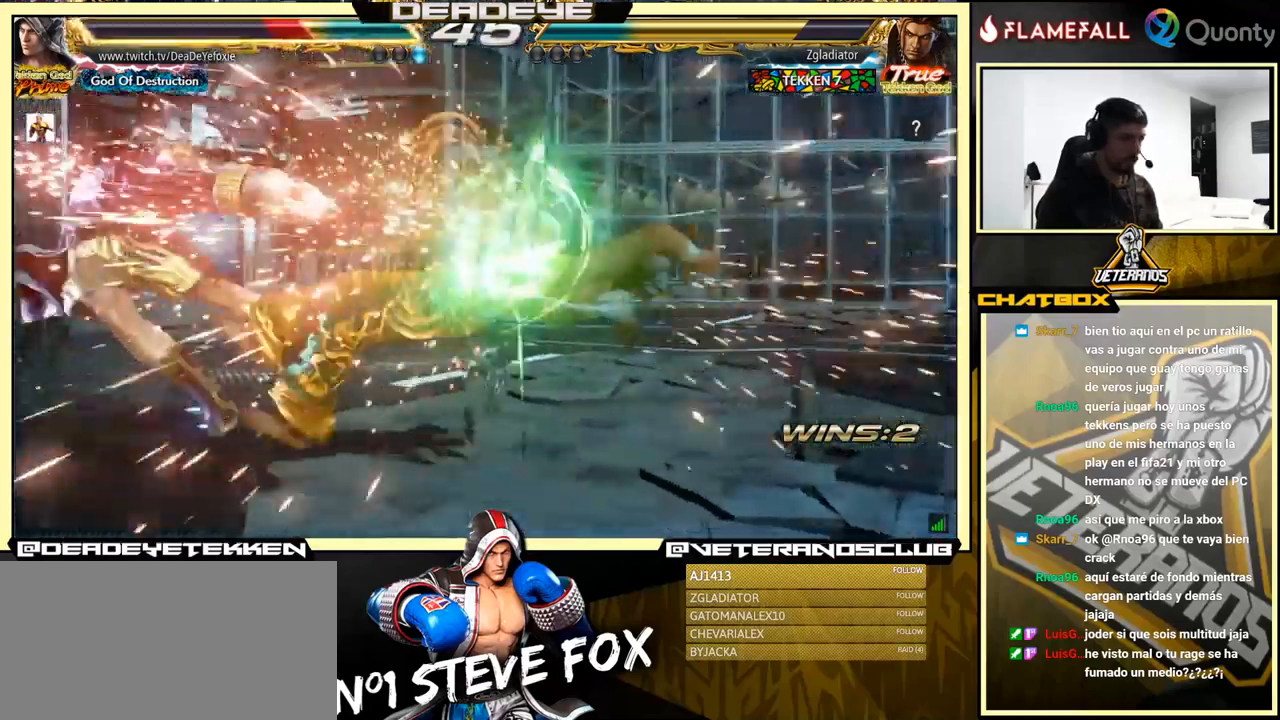
{"buttons": ["SQUARE"], "left_stick": "center", "events": [[150, "left_stick", "center"], [250, "SQUARE", "down"], [300, "SQUARE", "up"], [416, "SQUARE", "down"], [450, "SQUARE", "up"], [500, "SQUARE", "down"]]}
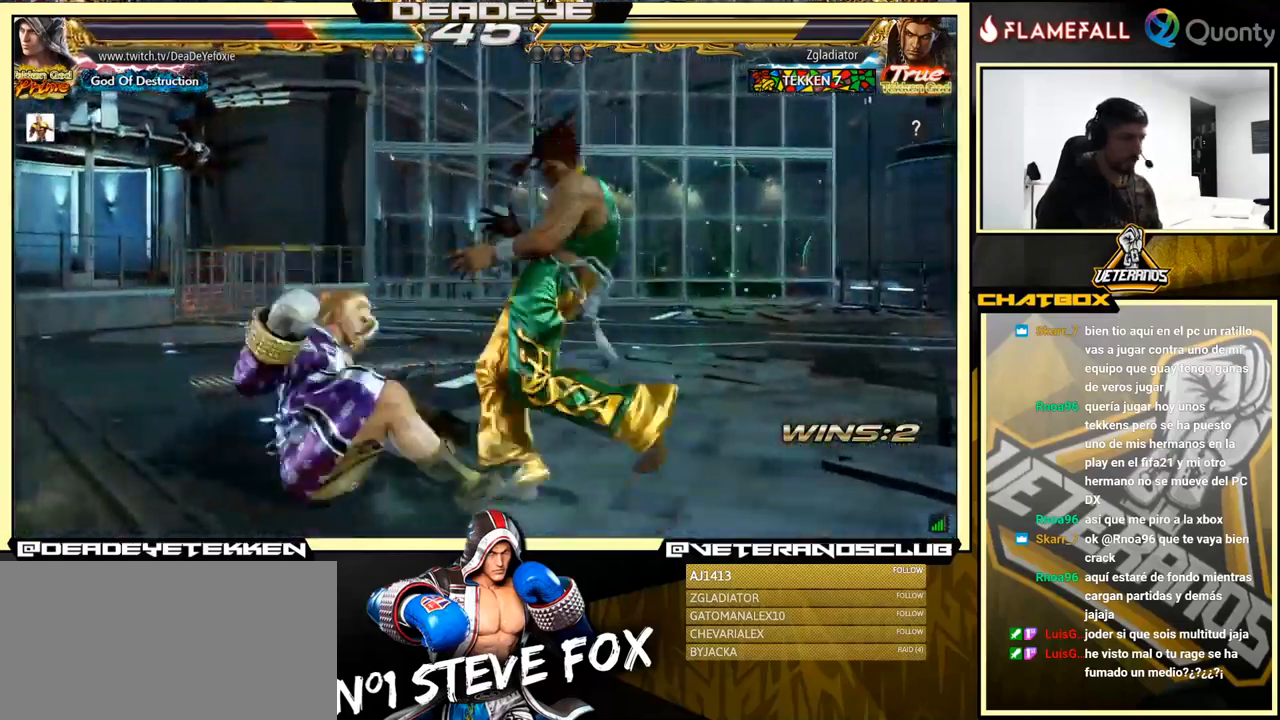
{"buttons": ["SQUARE"], "left_stick": "center", "events": [[50, "SQUARE", "up"], [100, "SQUARE", "down"], [183, "SQUARE", "up"], [483, "SQUARE", "down"]]}
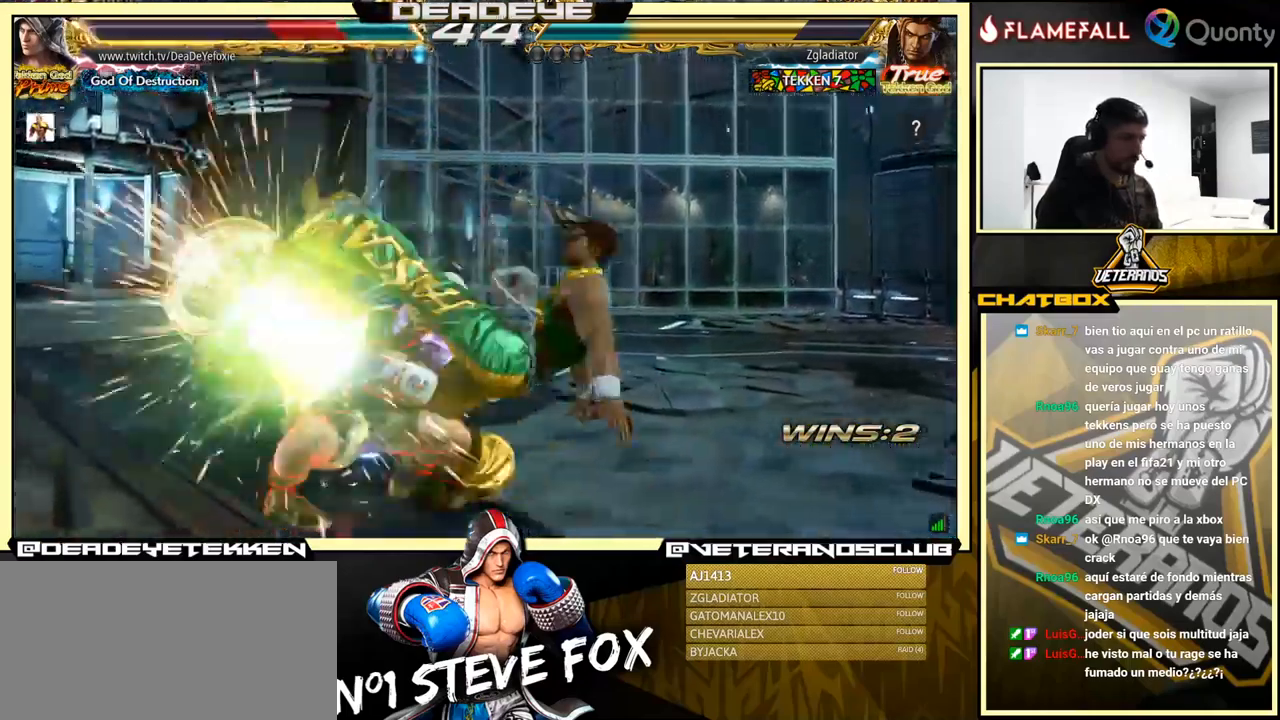
{"buttons": ["SQUARE"], "left_stick": "up-left", "events": [[116, "SQUARE", "up"], [316, "SQUARE", "down"], [350, "left_stick", "up-left"], [383, "SQUARE", "up"], [450, "SQUARE", "down"]]}
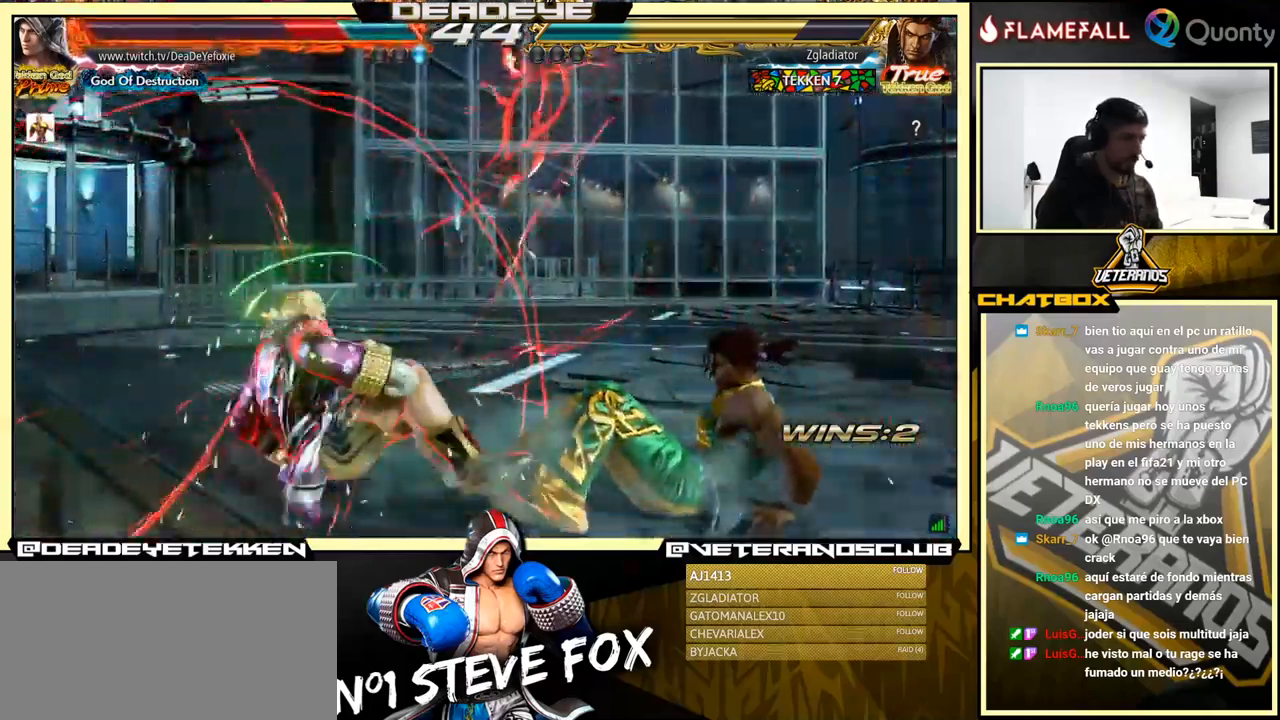
{"buttons": [], "left_stick": "down-left", "events": [[16, "SQUARE", "up"], [66, "left_stick", "down-left"]]}
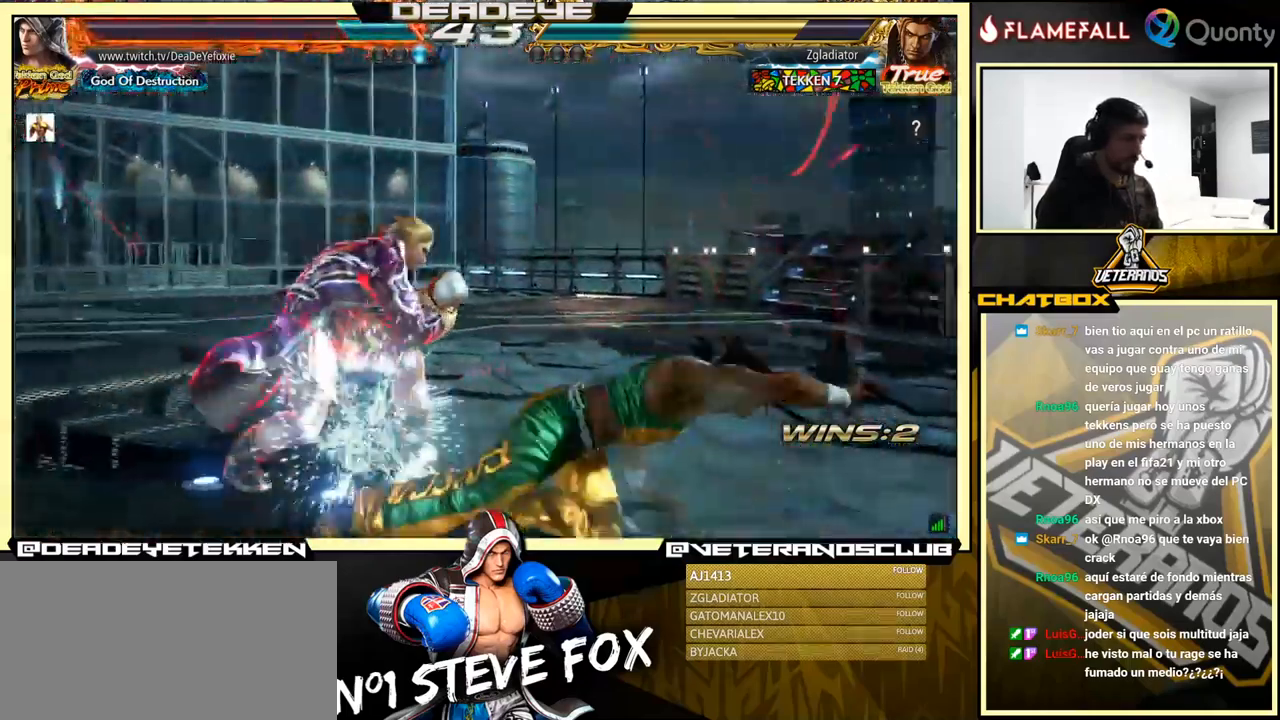
{"buttons": ["TRIANGLE"], "left_stick": "center", "events": [[116, "left_stick", "down-right"], [133, "TRIANGLE", "down"], [200, "TRIANGLE", "up"], [267, "TRIANGLE", "down"], [400, "left_stick", "center"]]}
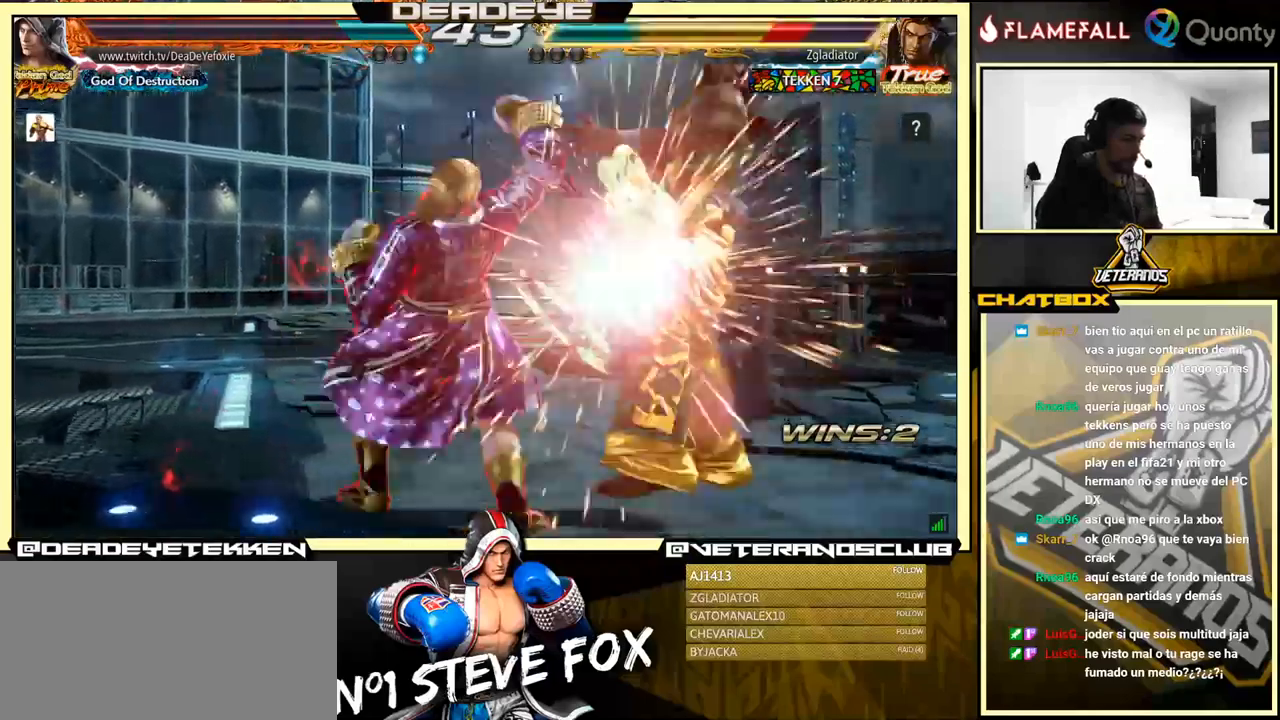
{"buttons": [], "left_stick": "right", "events": [[100, "TRIANGLE", "up"], [400, "left_stick", "right"]]}
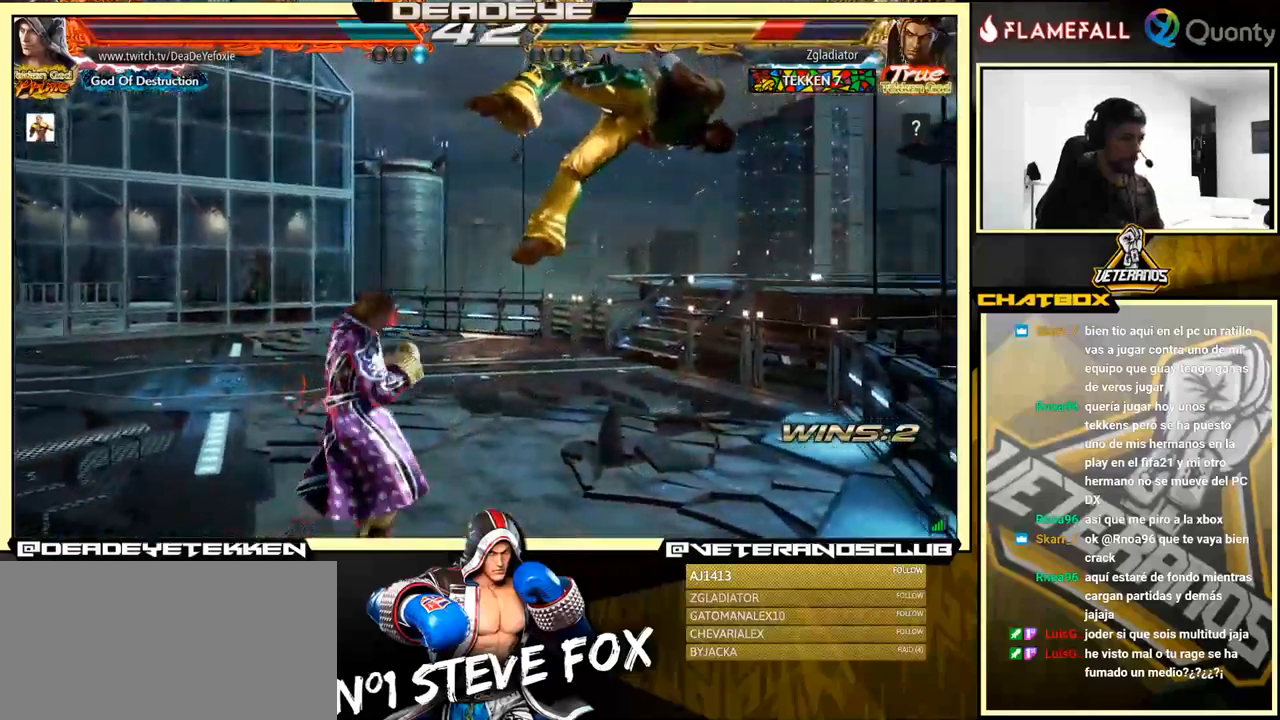
{"buttons": [], "left_stick": "left", "events": [[33, "TRIANGLE", "down"], [117, "SQUARE", "down"], [117, "left_stick", "center"], [167, "TRIANGLE", "up"], [167, "left_stick", "left"], [350, "SQUARE", "up"]]}
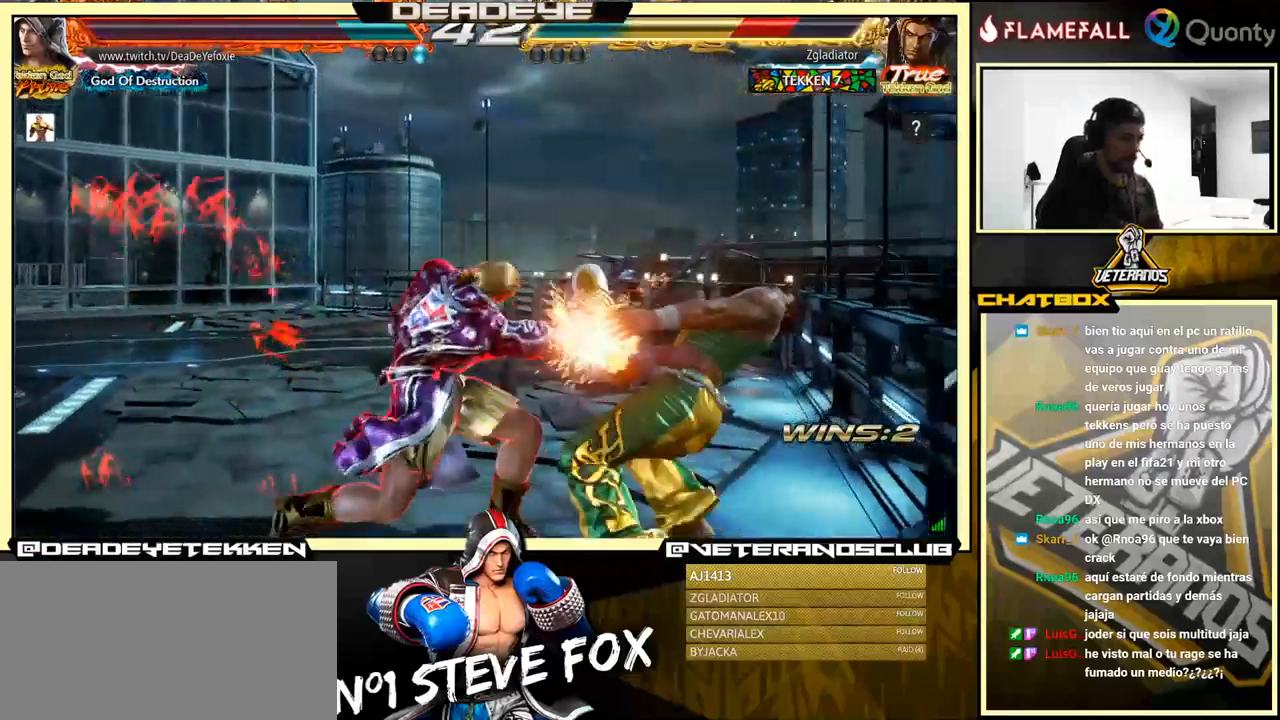
{"buttons": [], "left_stick": "down", "events": [[200, "left_stick", "center"], [300, "SQUARE", "down"], [350, "SQUARE", "up"], [433, "SQUARE", "down"], [483, "SQUARE", "up"], [483, "left_stick", "down"]]}
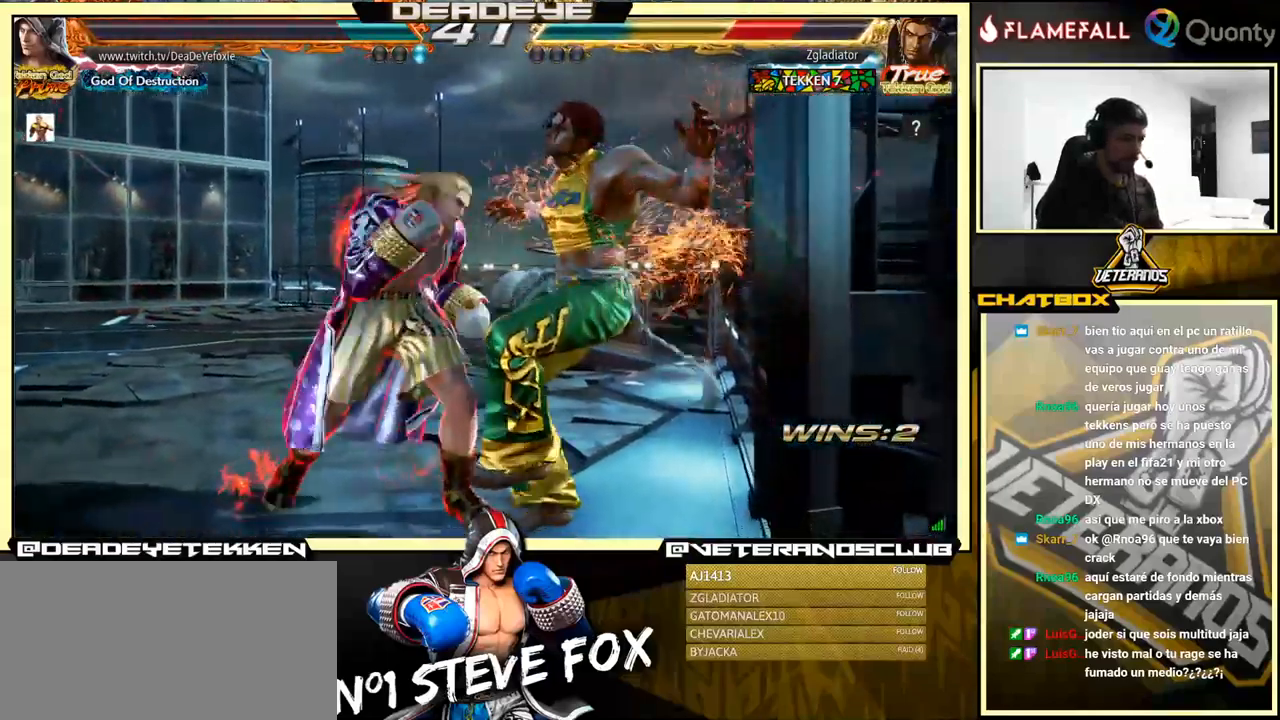
{"buttons": ["SQUARE"], "left_stick": "down", "events": [[17, "SQUARE", "down"], [50, "SQUARE", "up"], [133, "SQUARE", "down"], [183, "SQUARE", "up"], [233, "SQUARE", "down"], [300, "SQUARE", "up"], [333, "SQUARE", "down"], [417, "SQUARE", "up"], [467, "SQUARE", "down"]]}
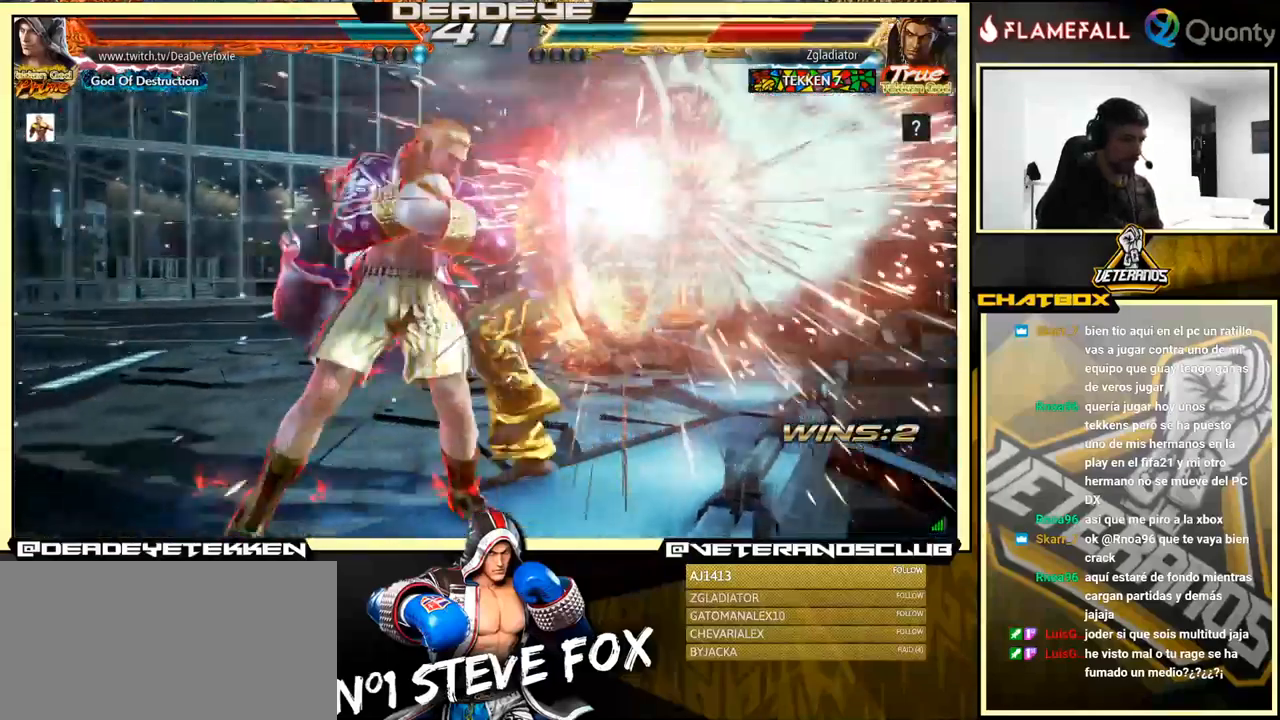
{"buttons": [], "left_stick": "right", "events": [[50, "SQUARE", "up"], [117, "SQUARE", "down"], [167, "SQUARE", "up"], [167, "left_stick", "center"], [233, "left_stick", "up"], [350, "left_stick", "right"], [433, "left_stick", "center"], [483, "left_stick", "right"]]}
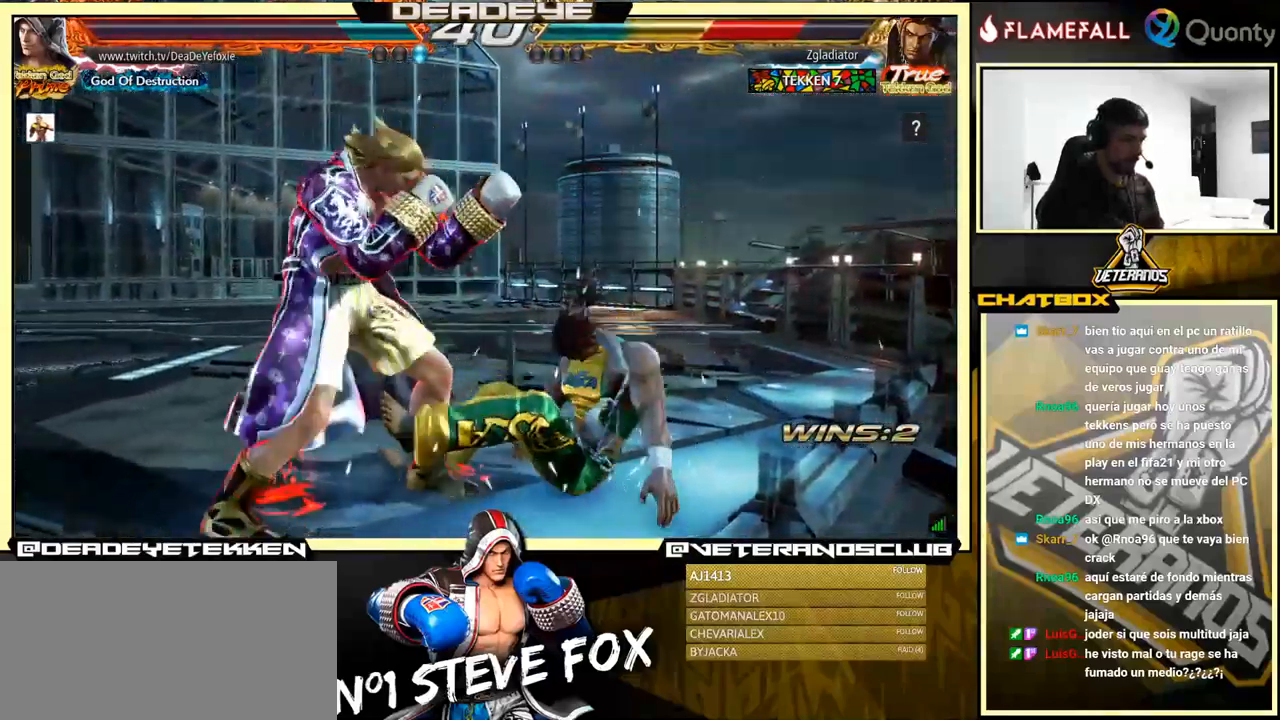
{"buttons": [], "left_stick": "center", "events": [[133, "left_stick", "up"], [200, "left_stick", "center"], [300, "left_stick", "right"], [383, "left_stick", "center"], [450, "left_stick", "up"], [500, "left_stick", "center"]]}
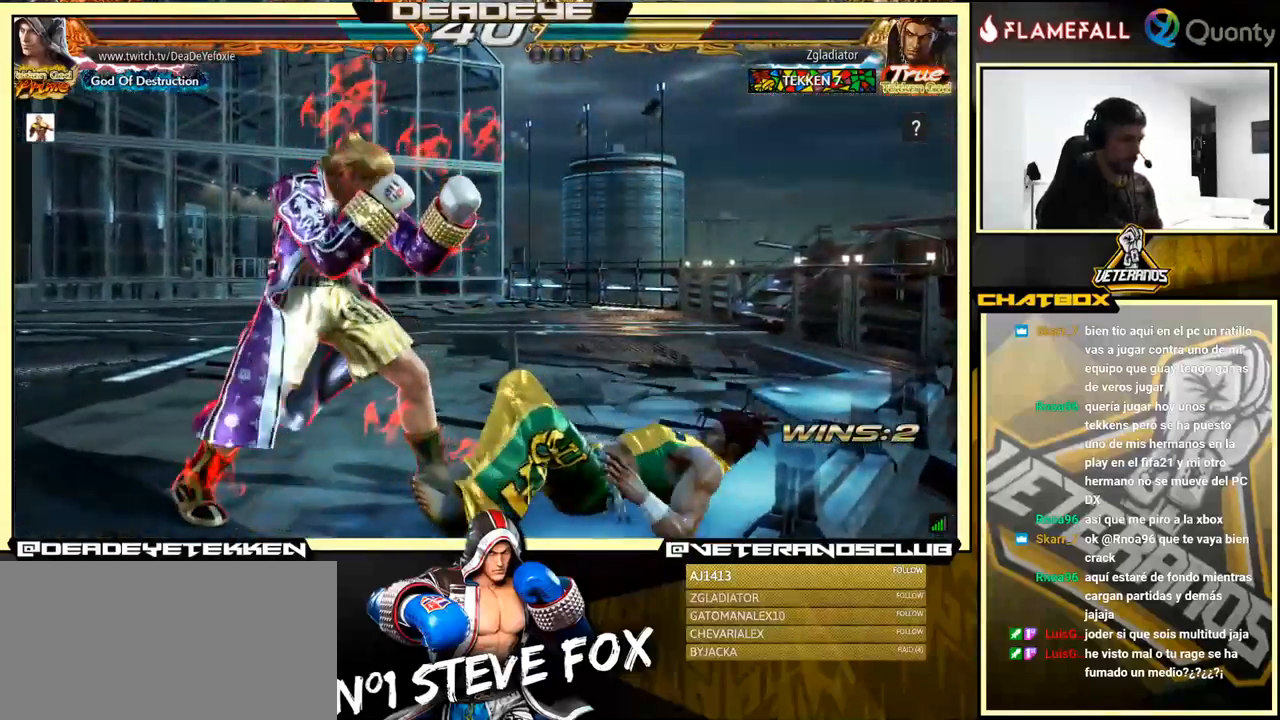
{"buttons": [], "left_stick": "center", "events": [[133, "left_stick", "up"], [433, "left_stick", "center"]]}
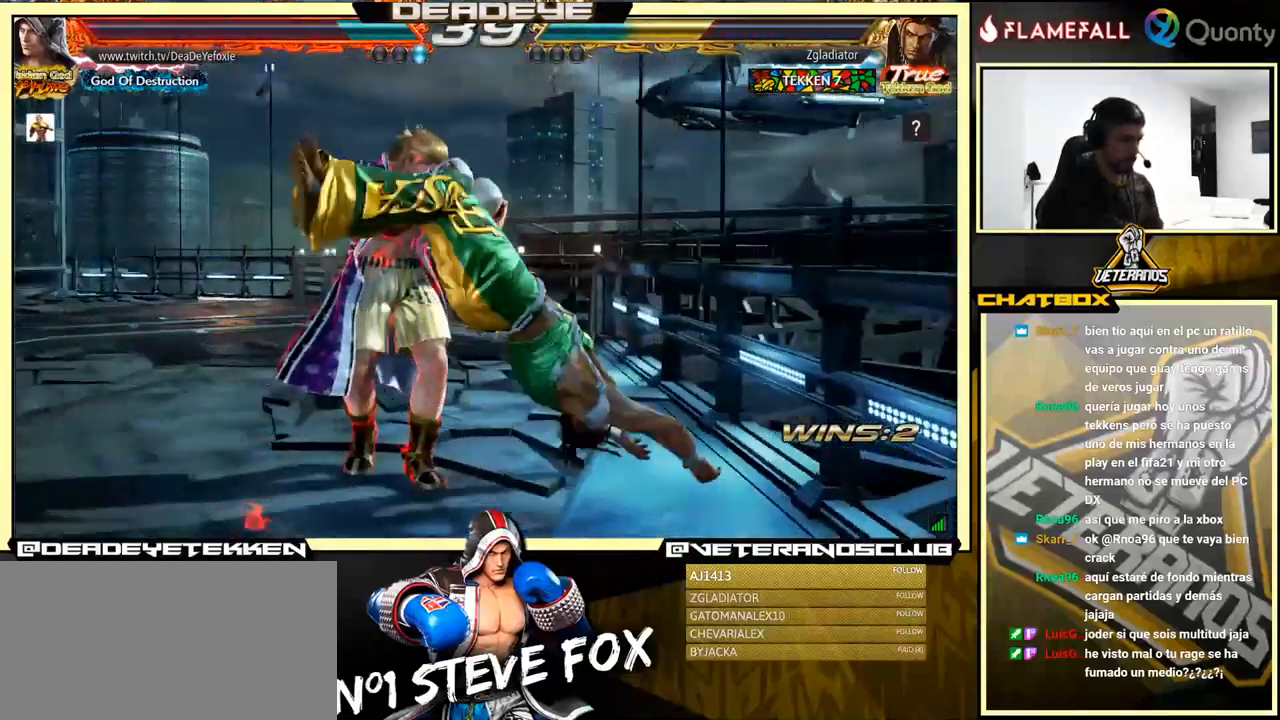
{"buttons": ["SQUARE"], "left_stick": "right", "events": [[267, "TRIANGLE", "down"], [383, "SQUARE", "down"], [383, "left_stick", "right"], [400, "TRIANGLE", "up"]]}
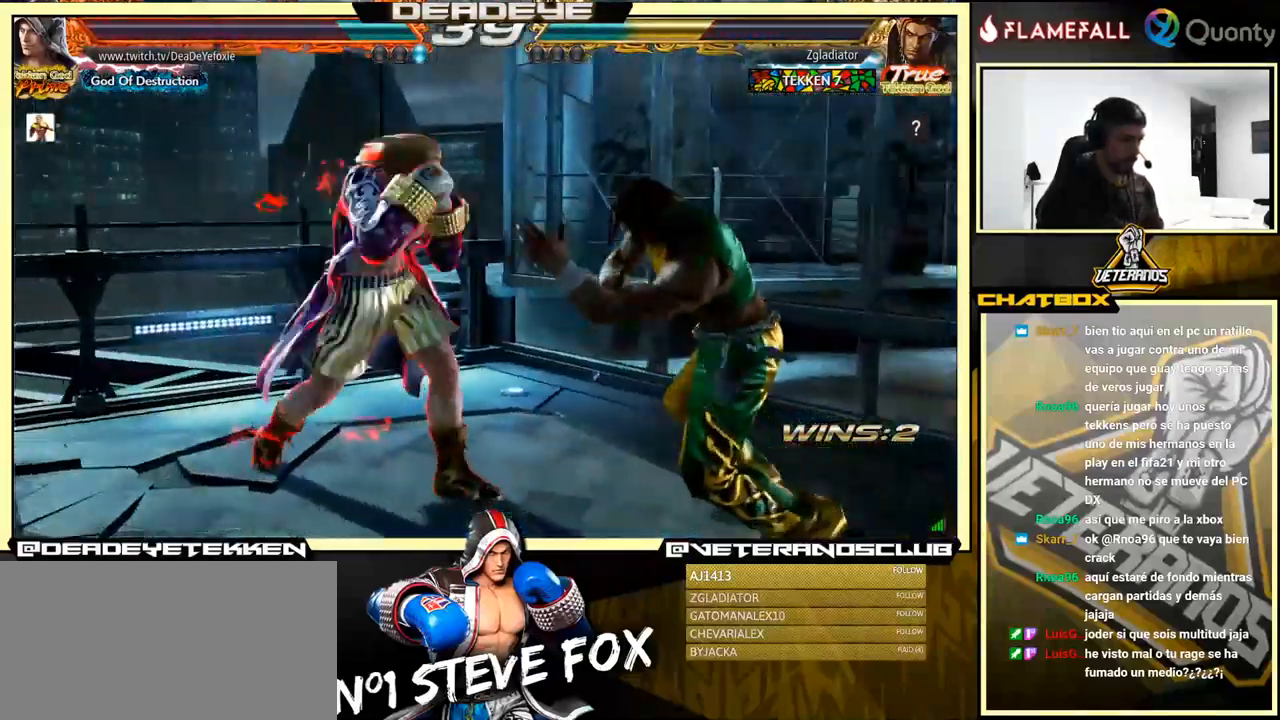
{"buttons": [], "left_stick": "right", "events": [[350, "SQUARE", "up"]]}
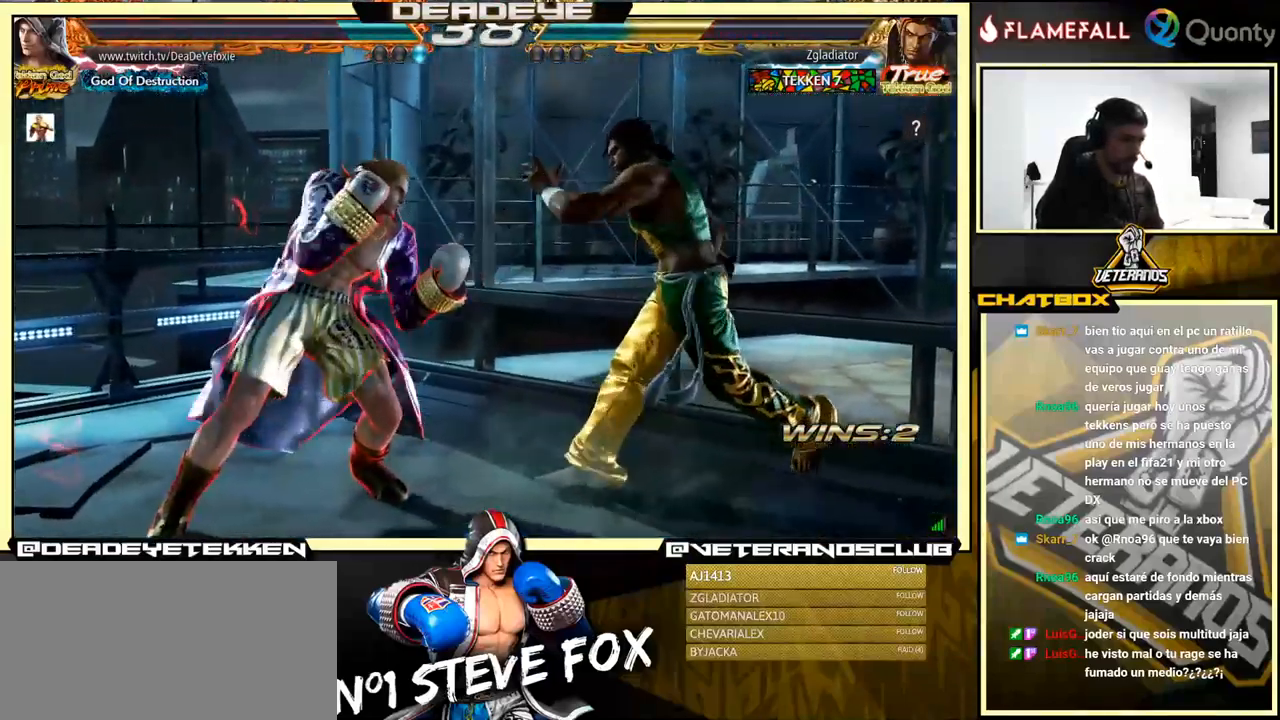
{"buttons": [], "left_stick": "center", "events": [[67, "SQUARE", "down"], [167, "SQUARE", "up"], [167, "TRIANGLE", "down"], [233, "TRIANGLE", "up"], [233, "left_stick", "center"]]}
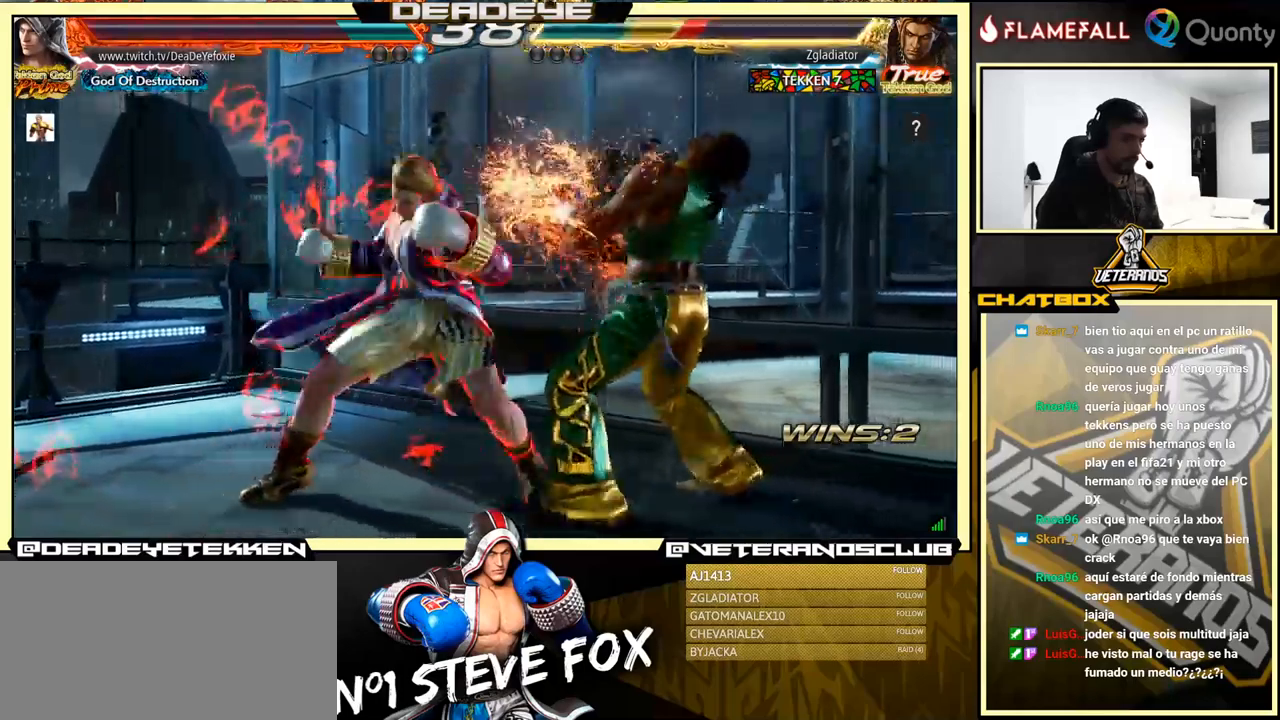
{"buttons": [], "left_stick": "right", "events": [[284, "left_stick", "down-left"], [417, "left_stick", "right"]]}
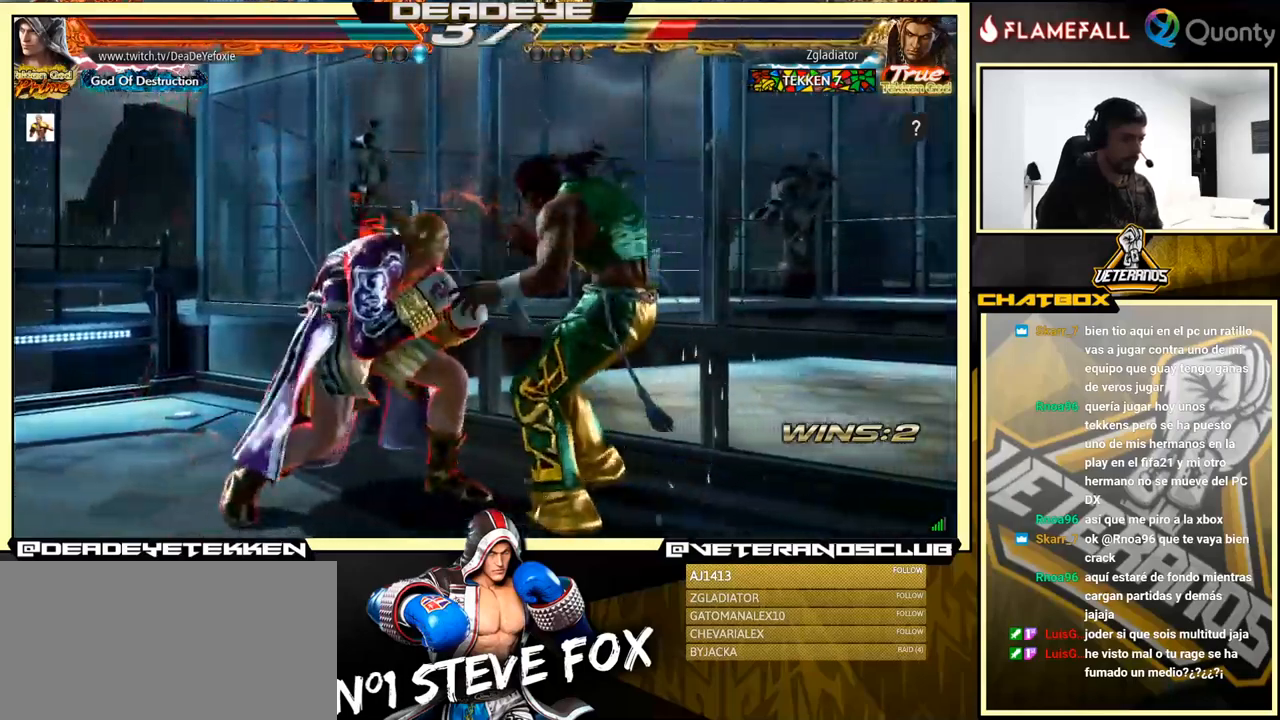
{"buttons": [], "left_stick": "up", "events": [[300, "left_stick", "left"], [334, "CROSS", "down"], [417, "CROSS", "up"], [417, "left_stick", "up"]]}
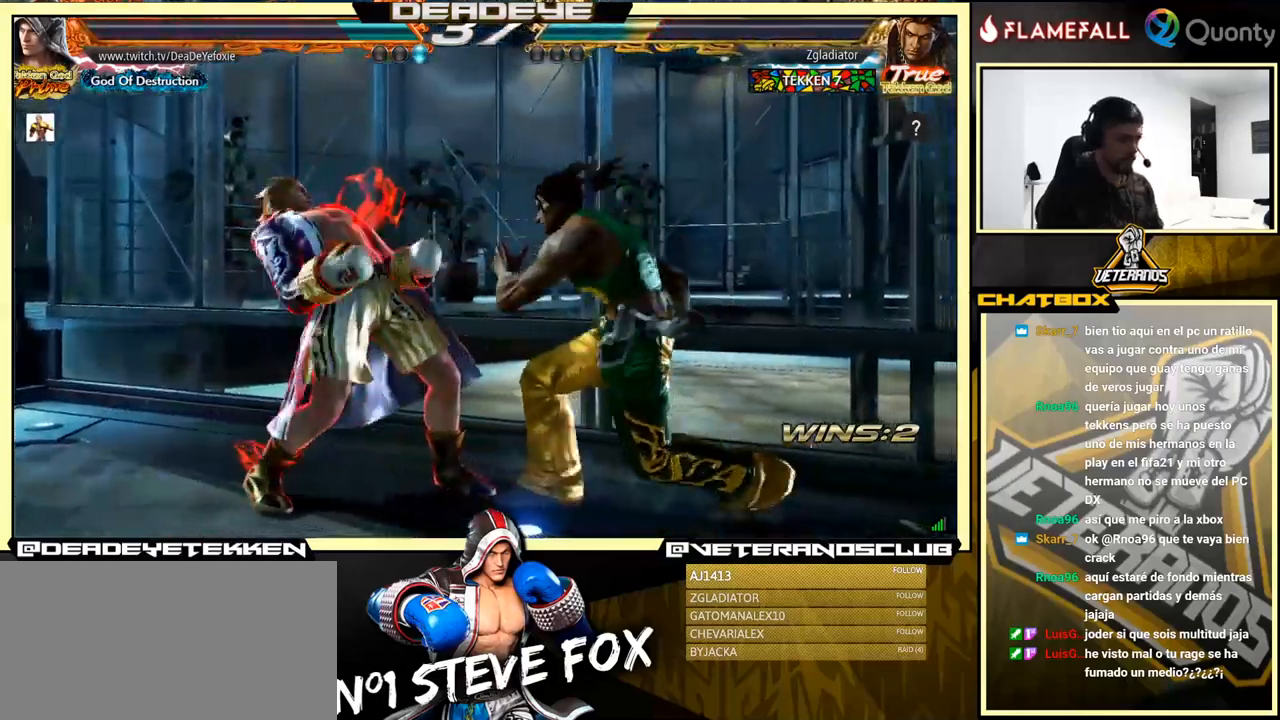
{"buttons": [], "left_stick": "center", "events": [[34, "R1", "down"], [184, "R1", "up"], [384, "left_stick", "center"]]}
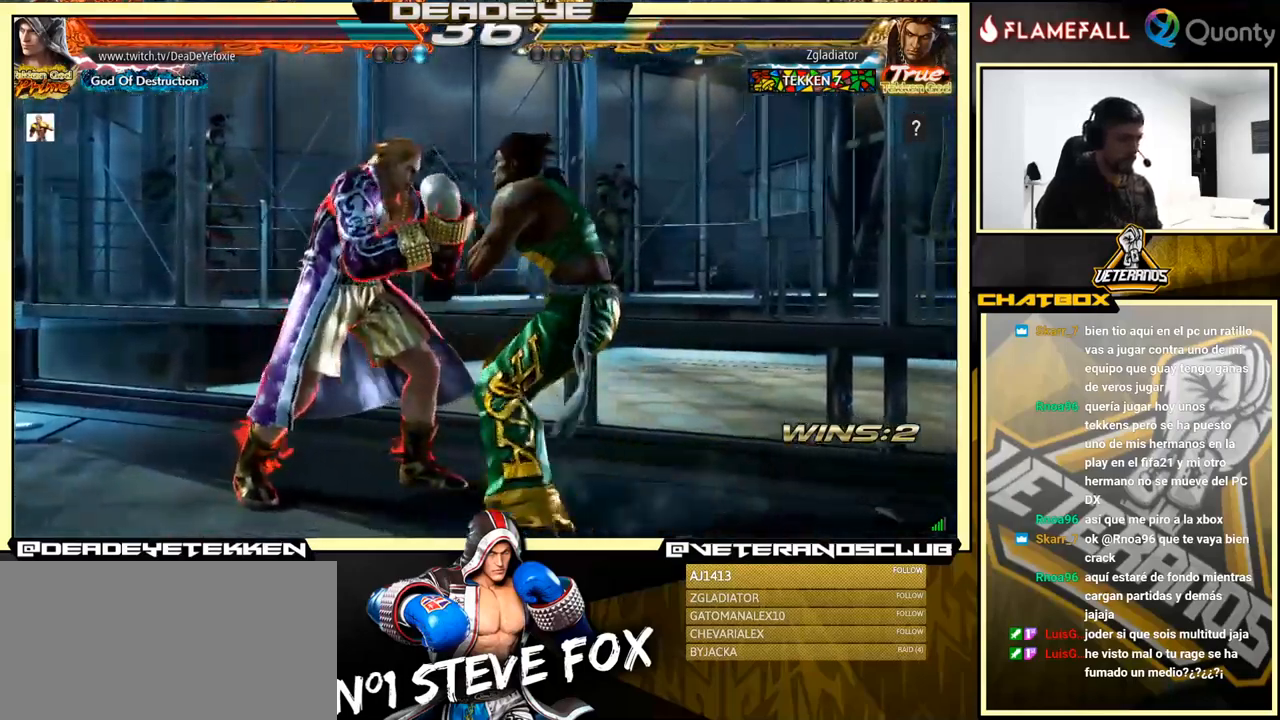
{"buttons": [], "left_stick": "center", "events": [[17, "left_stick", "left"], [334, "left_stick", "center"], [384, "CIRCLE", "down"], [450, "CIRCLE", "up"]]}
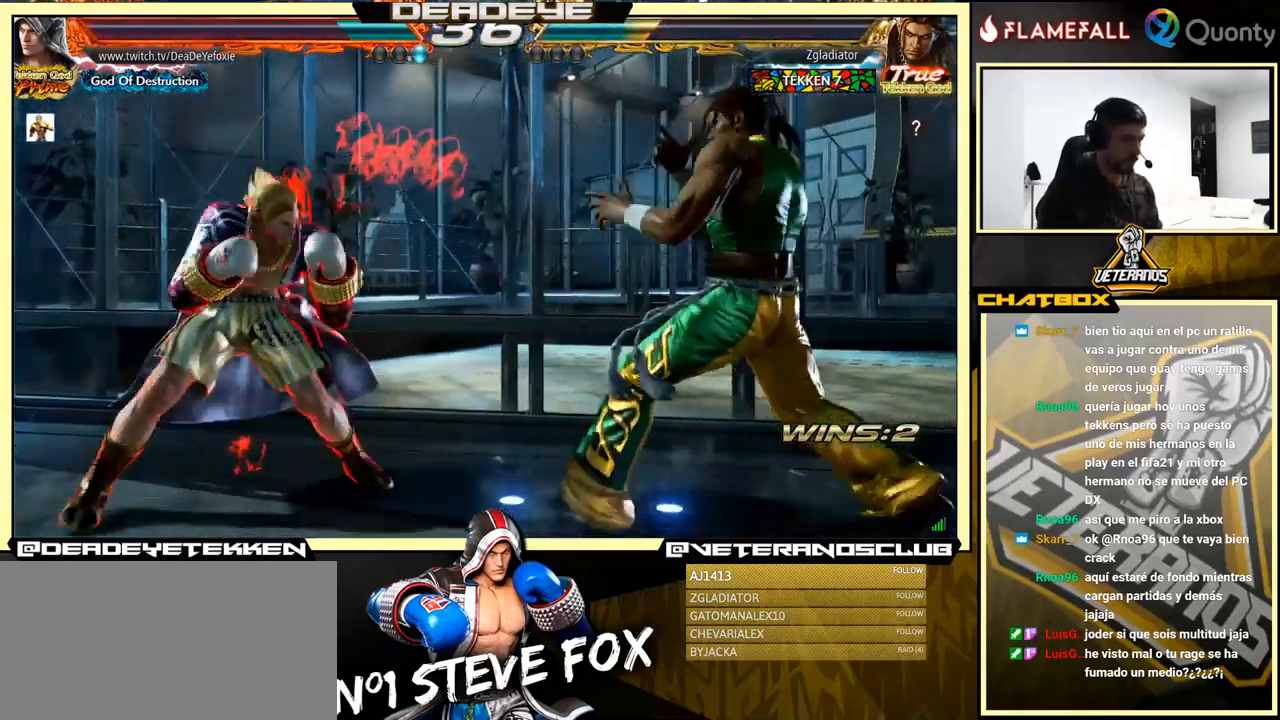
{"buttons": [], "left_stick": "center", "events": [[334, "left_stick", "left"], [484, "left_stick", "center"]]}
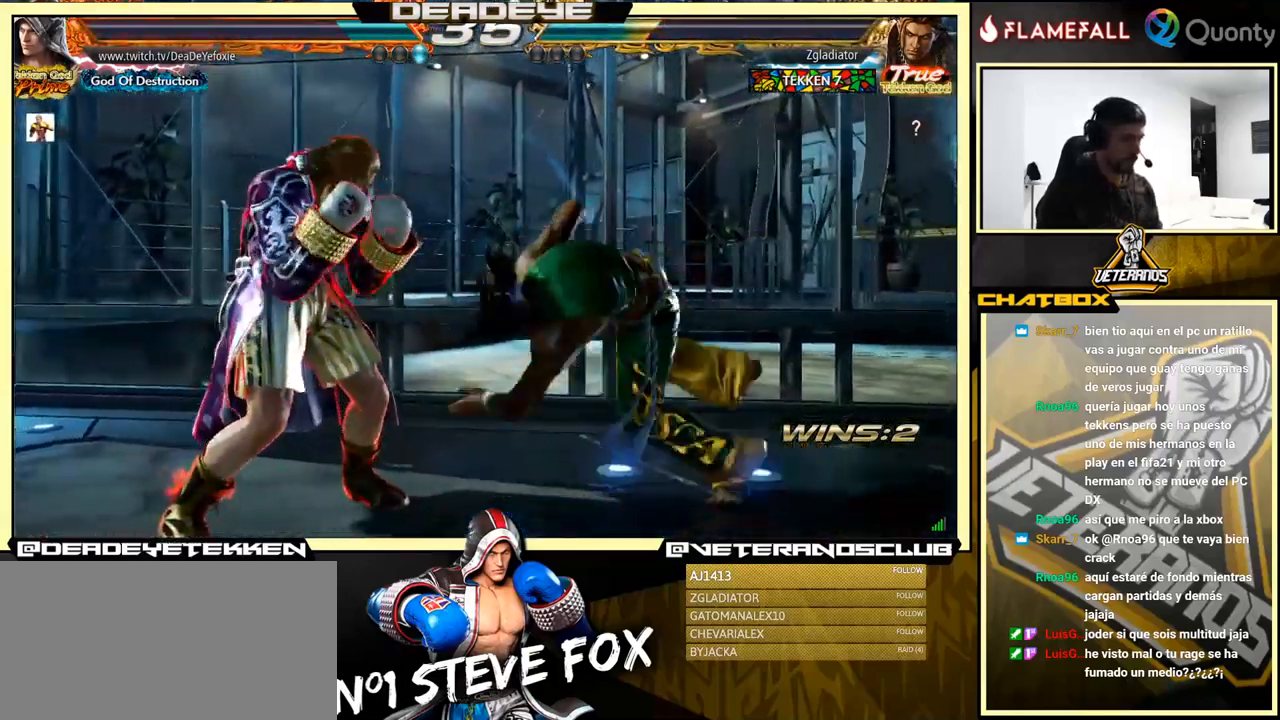
{"buttons": [], "left_stick": "center", "events": [[50, "CIRCLE", "down"], [117, "CIRCLE", "up"], [334, "TRIANGLE", "down"], [400, "TRIANGLE", "up"]]}
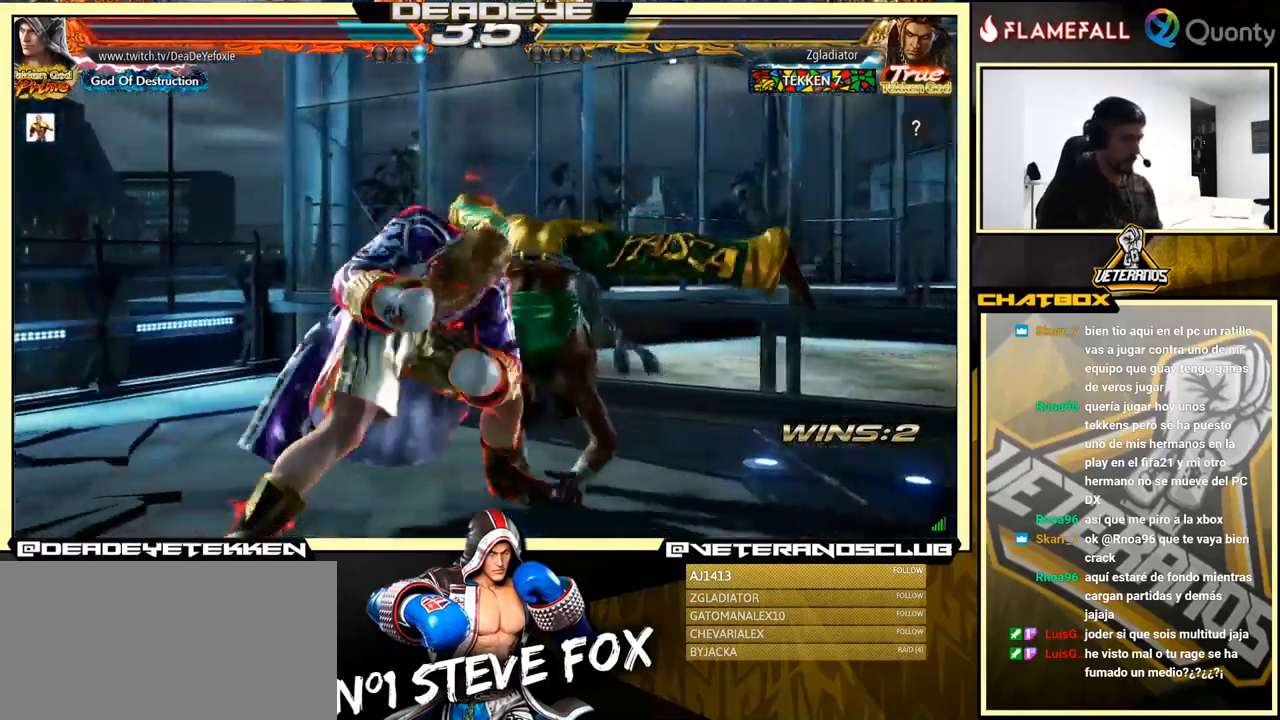
{"buttons": [], "left_stick": "center", "events": []}
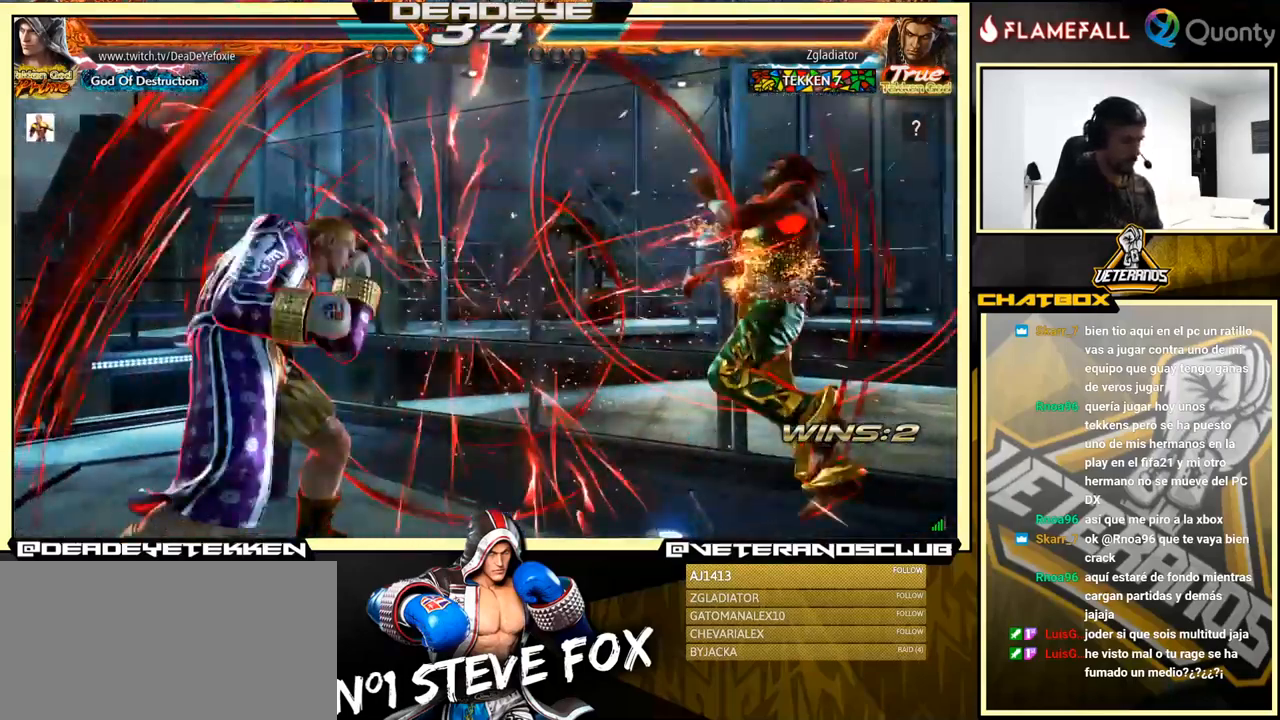
{"buttons": [], "left_stick": "left", "events": [[17, "left_stick", "right"], [84, "left_stick", "center"], [134, "left_stick", "left"], [234, "SQUARE", "down"], [234, "left_stick", "right"], [350, "SQUARE", "up"], [350, "left_stick", "center"], [417, "left_stick", "left"]]}
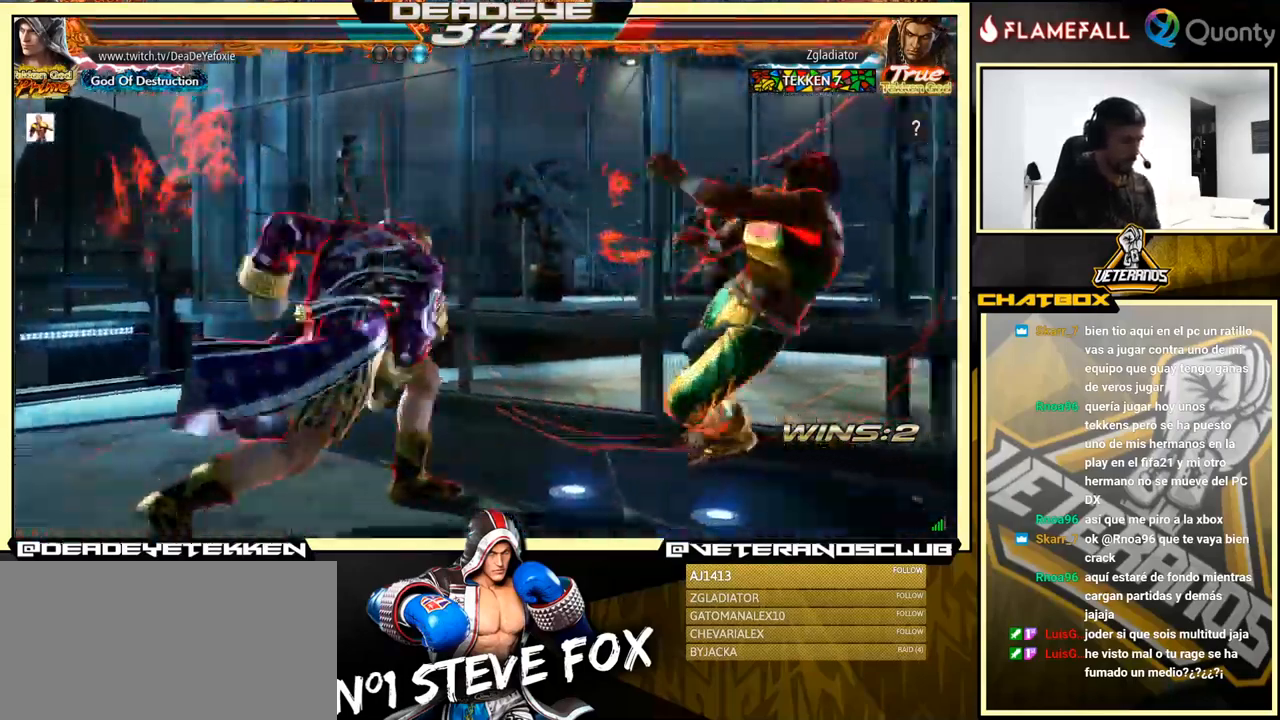
{"buttons": [], "left_stick": "down-left", "events": [[417, "left_stick", "down-left"]]}
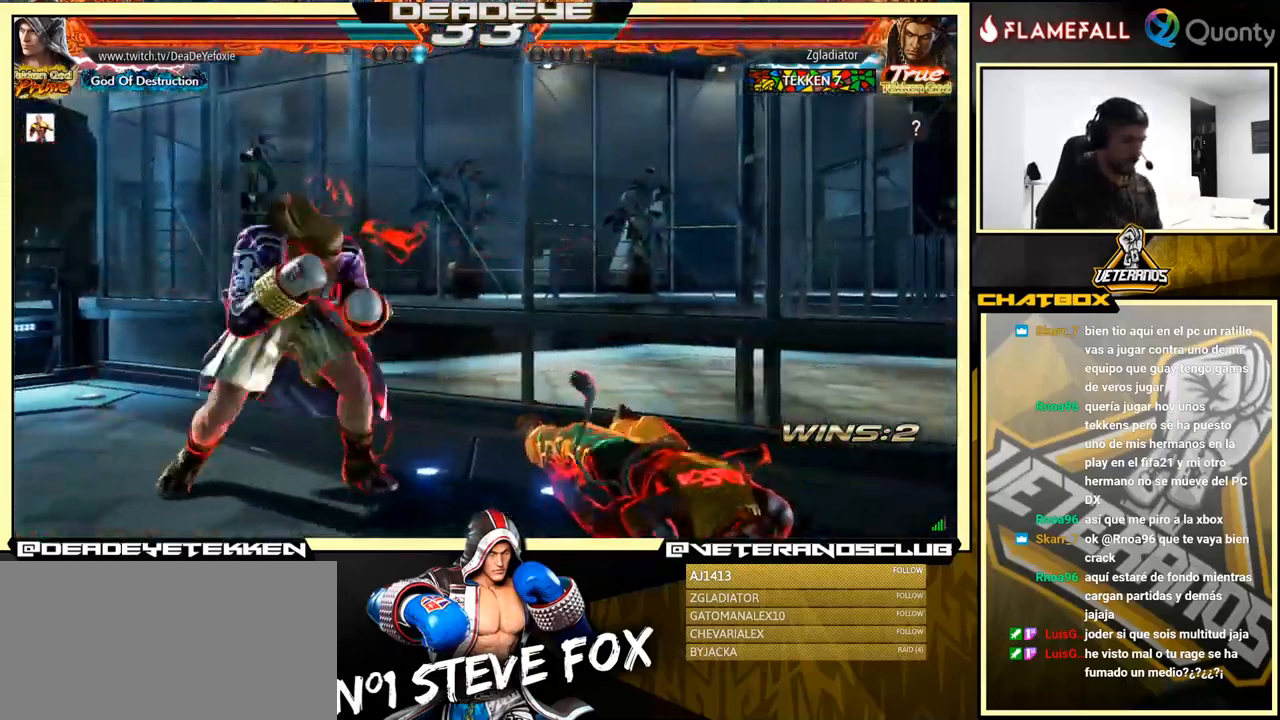
{"buttons": [], "left_stick": "center", "events": [[217, "left_stick", "center"]]}
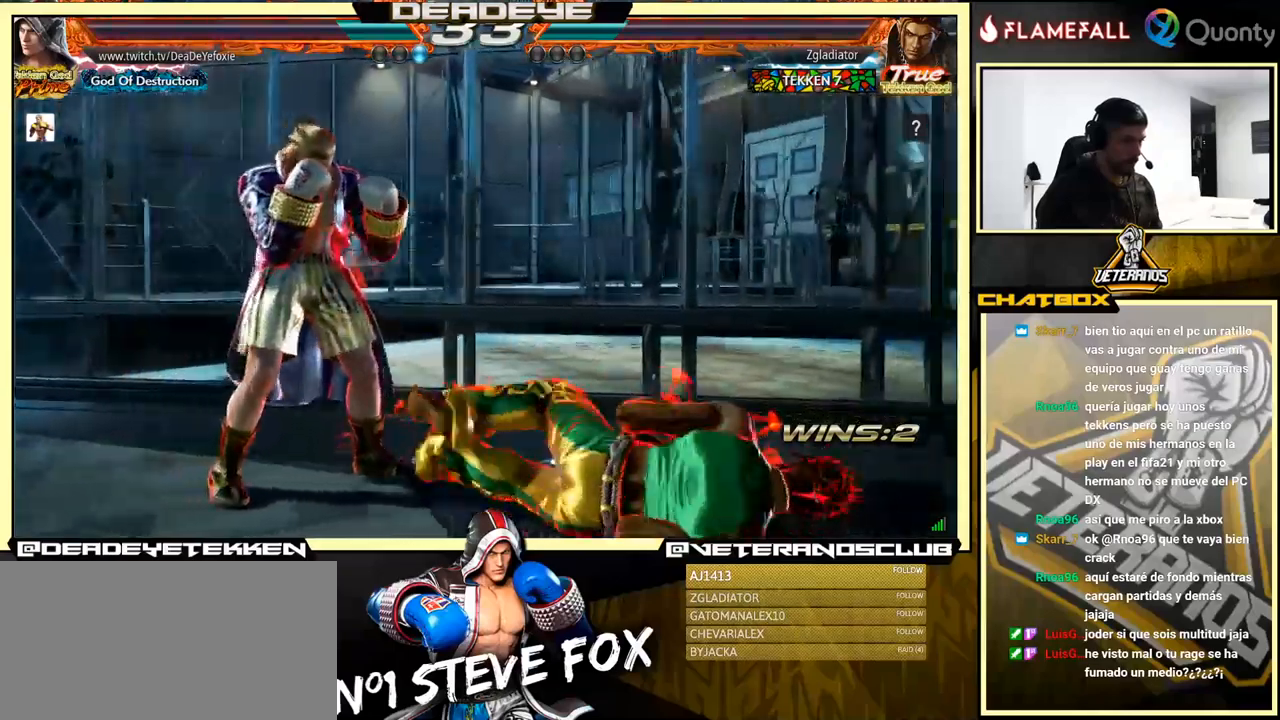
{"buttons": [], "left_stick": "up-right", "events": [[83, "left_stick", "right"], [300, "left_stick", "down"], [366, "left_stick", "center"], [416, "left_stick", "right"], [500, "left_stick", "up-right"]]}
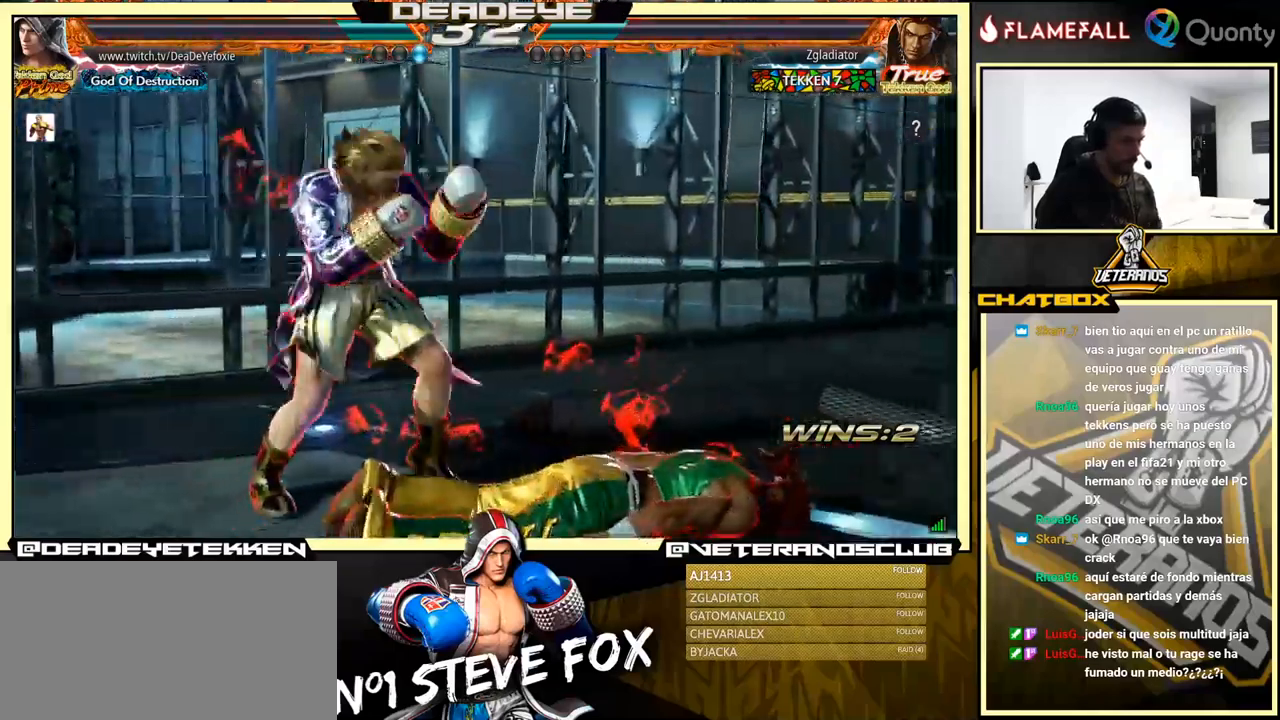
{"buttons": [], "left_stick": "center", "events": [[16, "CROSS", "down"], [100, "CROSS", "up"], [216, "left_stick", "center"]]}